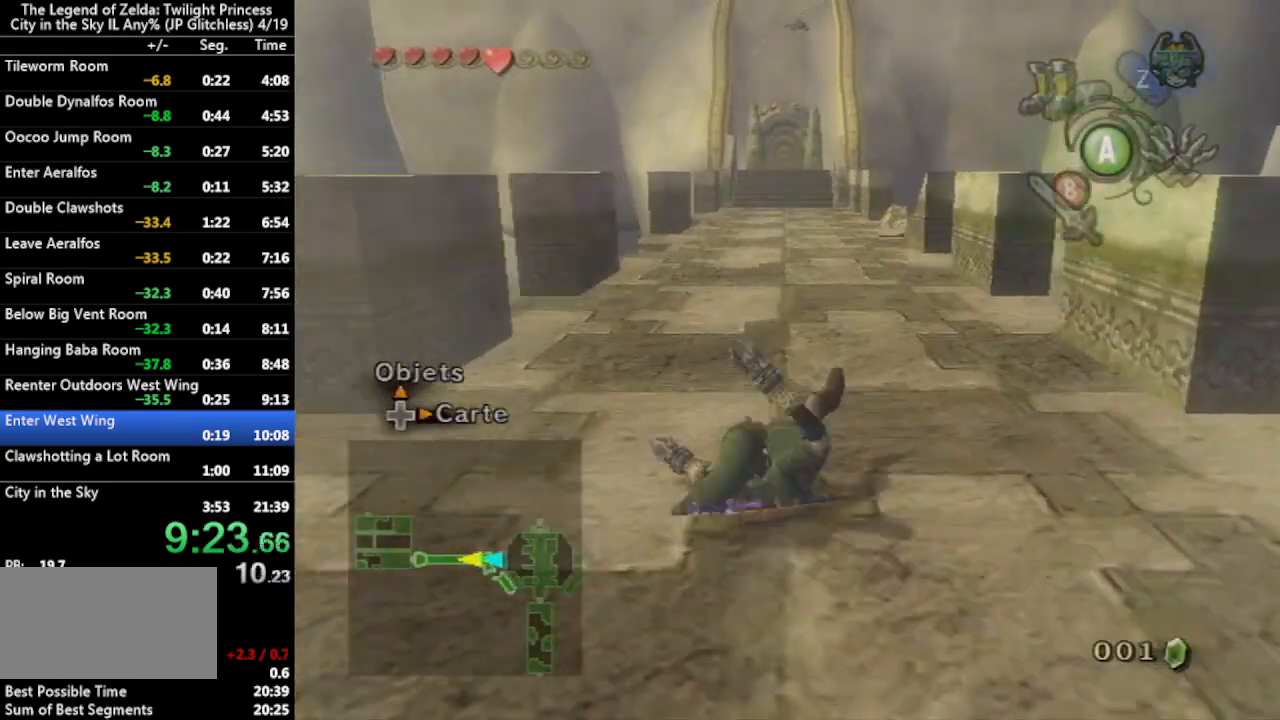
Gameplay with a controller (Nintendo layout); each line is a JSON object with the inputs held at the frame after it. "events" lists button and stick changes between this image and that frame as [ms after this image, input, new state], when the widget could be followed in between. Not read: L3 R3.
{"buttons": [], "left_stick": "up", "right_stick": "center", "events": [[200, "A", "down"], [267, "A", "up"], [333, "A", "down"], [433, "A", "up"]]}
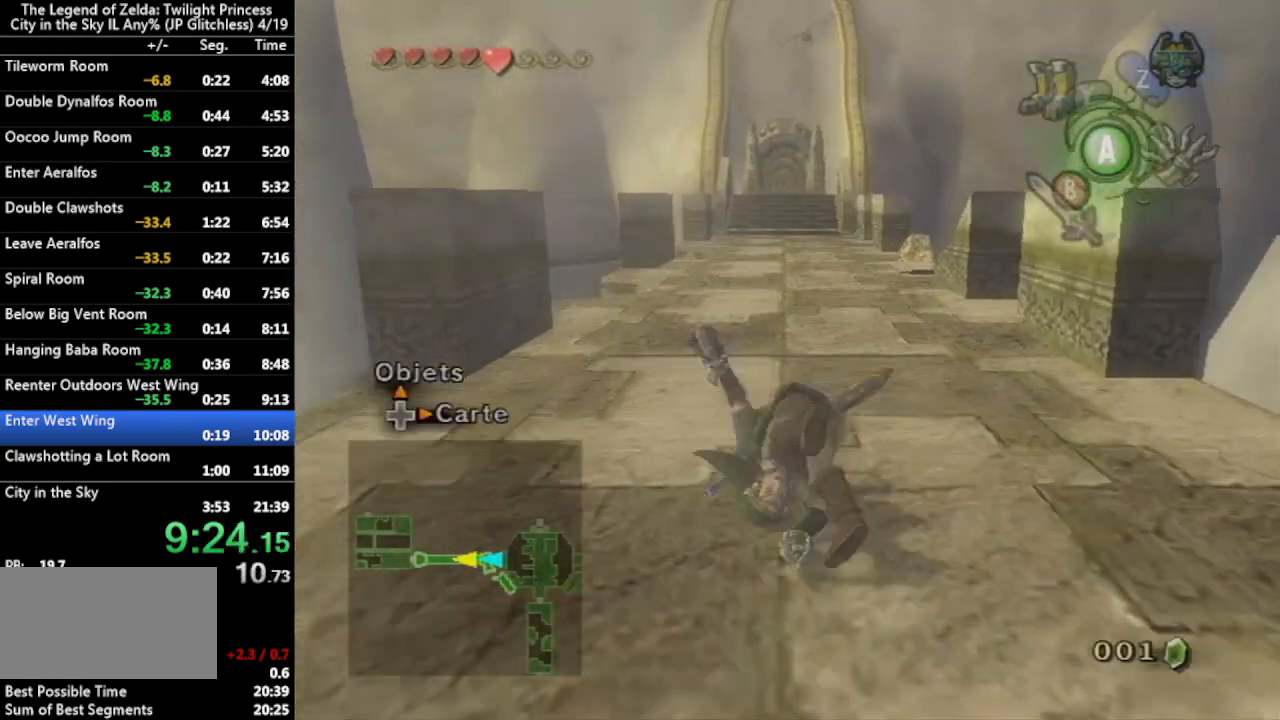
{"buttons": ["A"], "left_stick": "up", "right_stick": "center", "events": [[367, "A", "down"], [433, "A", "up"], [500, "A", "down"]]}
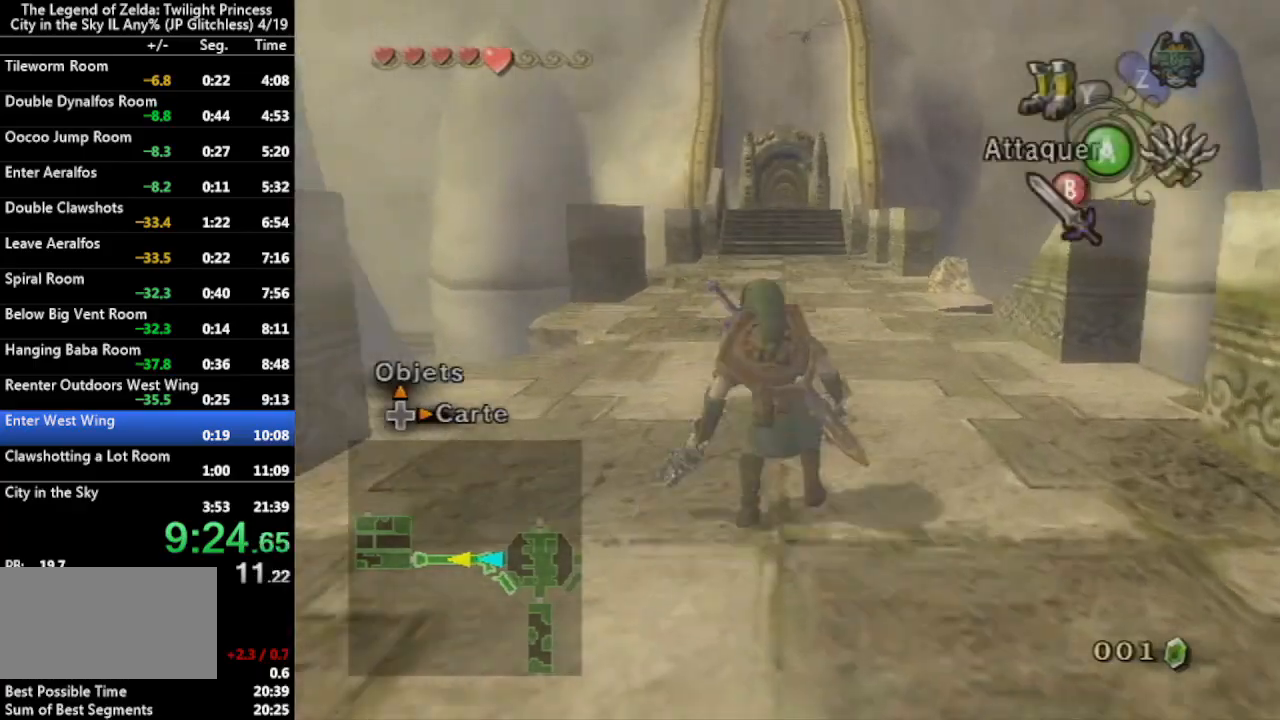
{"buttons": [], "left_stick": "up", "right_stick": "center", "events": [[100, "A", "up"]]}
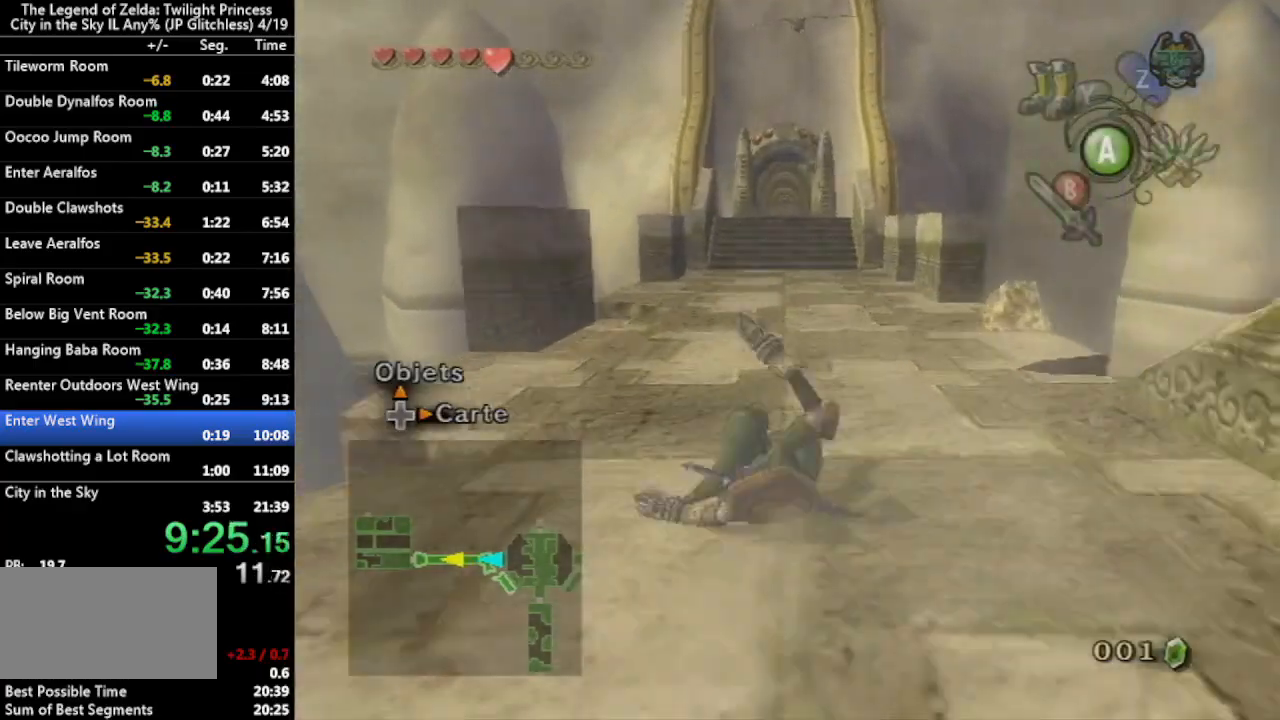
{"buttons": [], "left_stick": "up", "right_stick": "center", "events": [[167, "A", "down"], [267, "A", "up"], [333, "A", "down"], [433, "A", "up"]]}
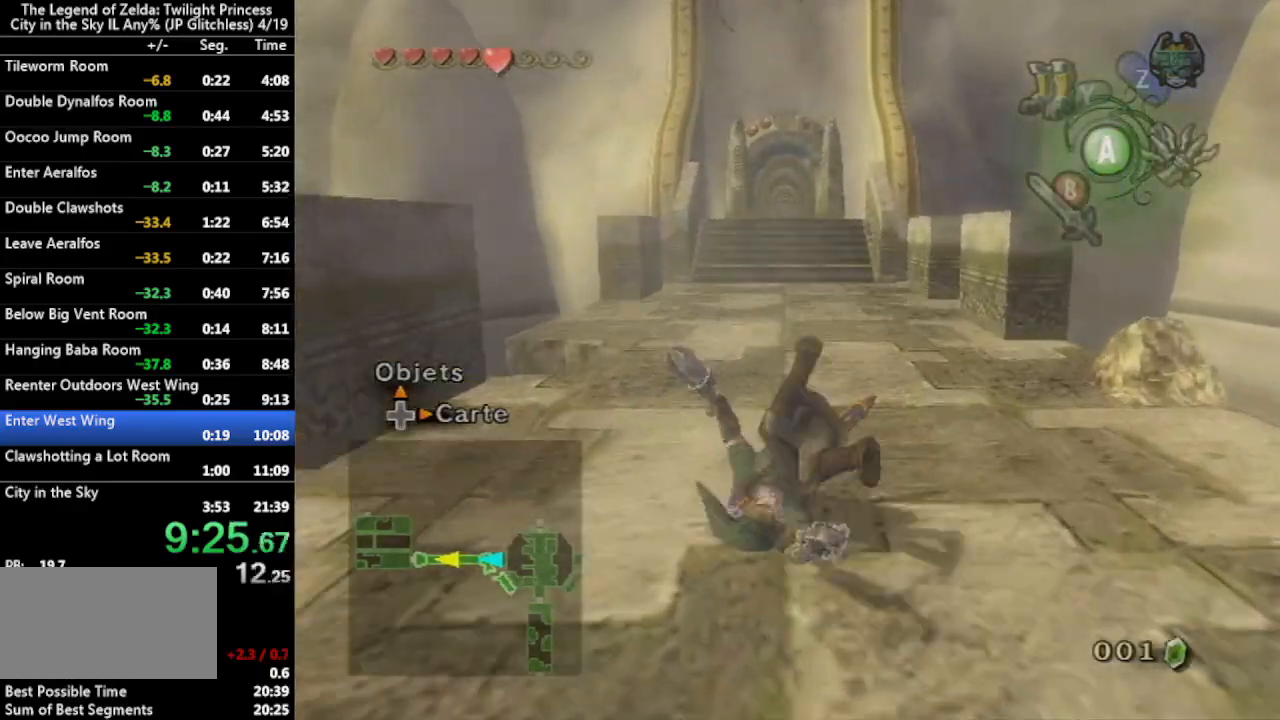
{"buttons": ["A"], "left_stick": "up", "right_stick": "center", "events": [[333, "A", "down"], [400, "A", "up"], [467, "A", "down"]]}
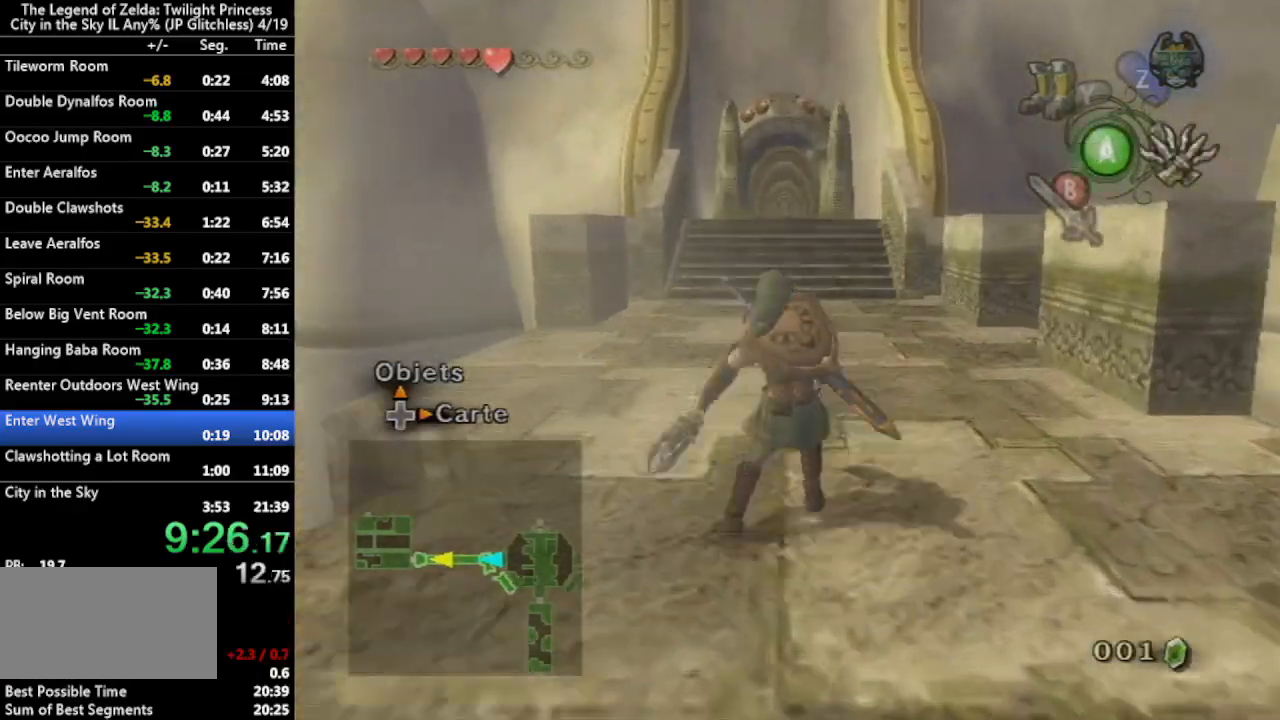
{"buttons": ["A"], "left_stick": "up", "right_stick": "center", "events": [[67, "A", "up"], [500, "A", "down"]]}
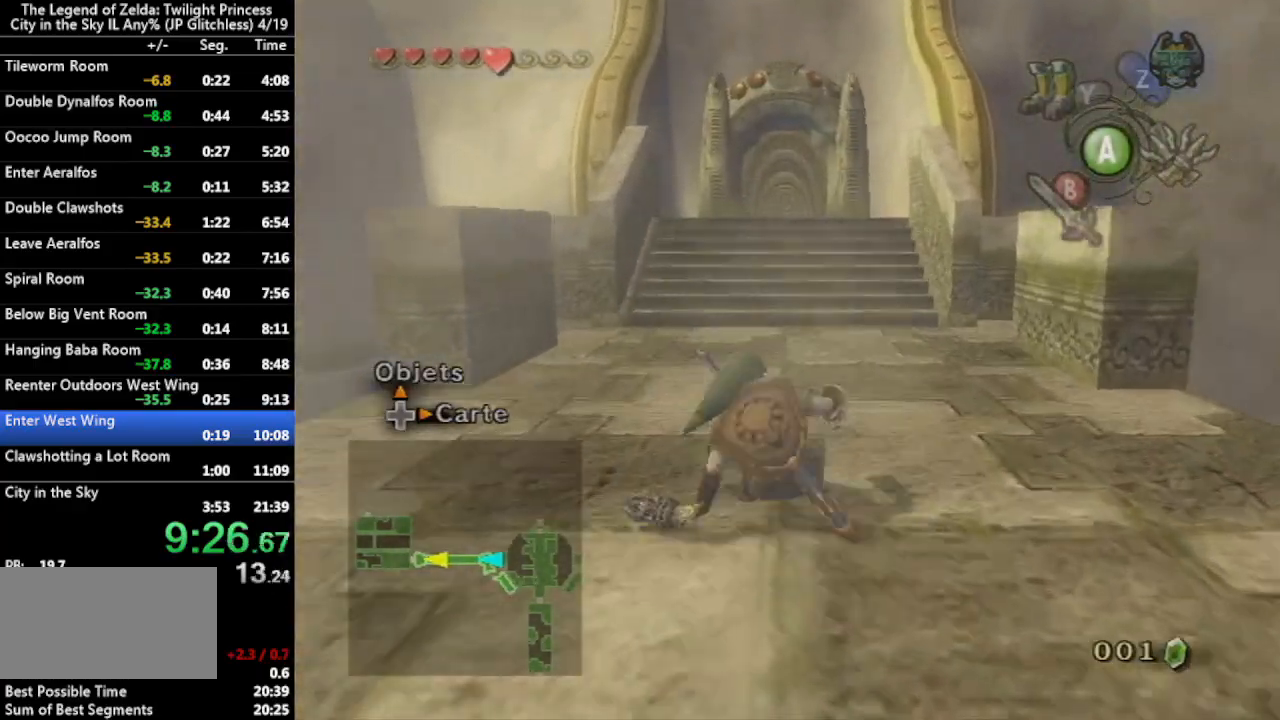
{"buttons": [], "left_stick": "up", "right_stick": "center", "events": [[100, "A", "up"], [133, "A", "down"], [267, "A", "up"]]}
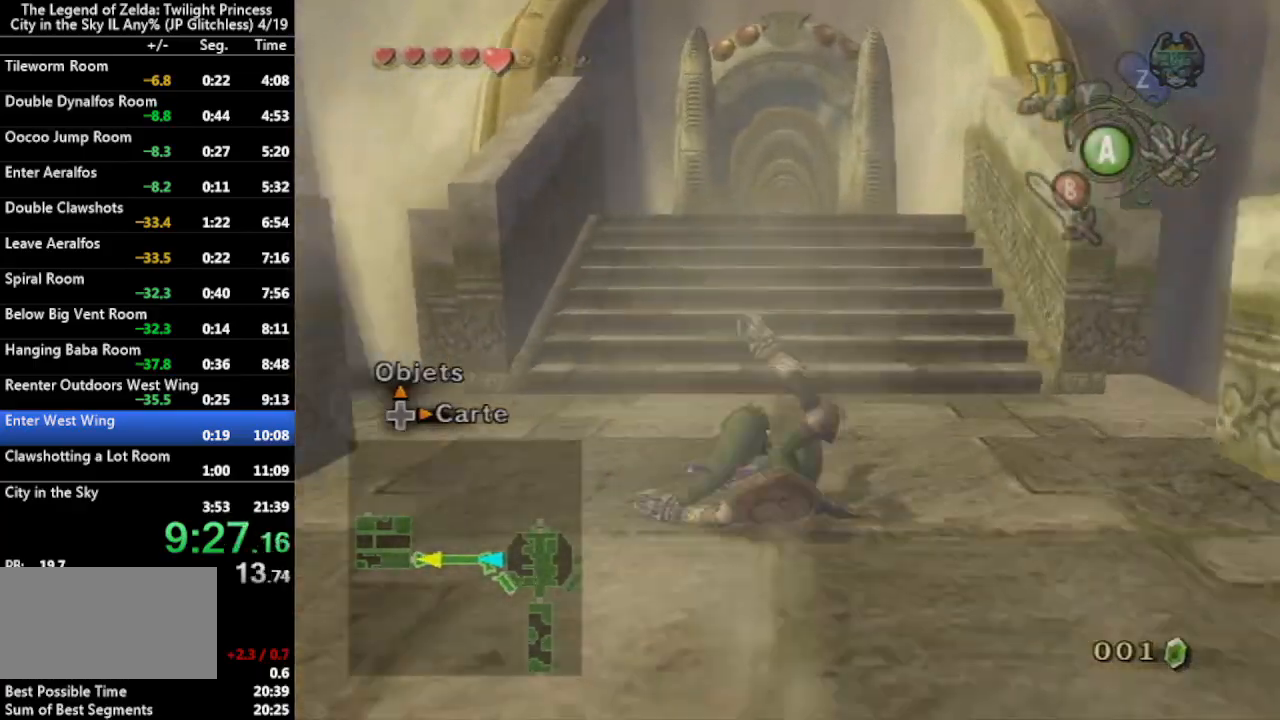
{"buttons": [], "left_stick": "up", "right_stick": "center", "events": [[167, "A", "down"], [267, "A", "up"]]}
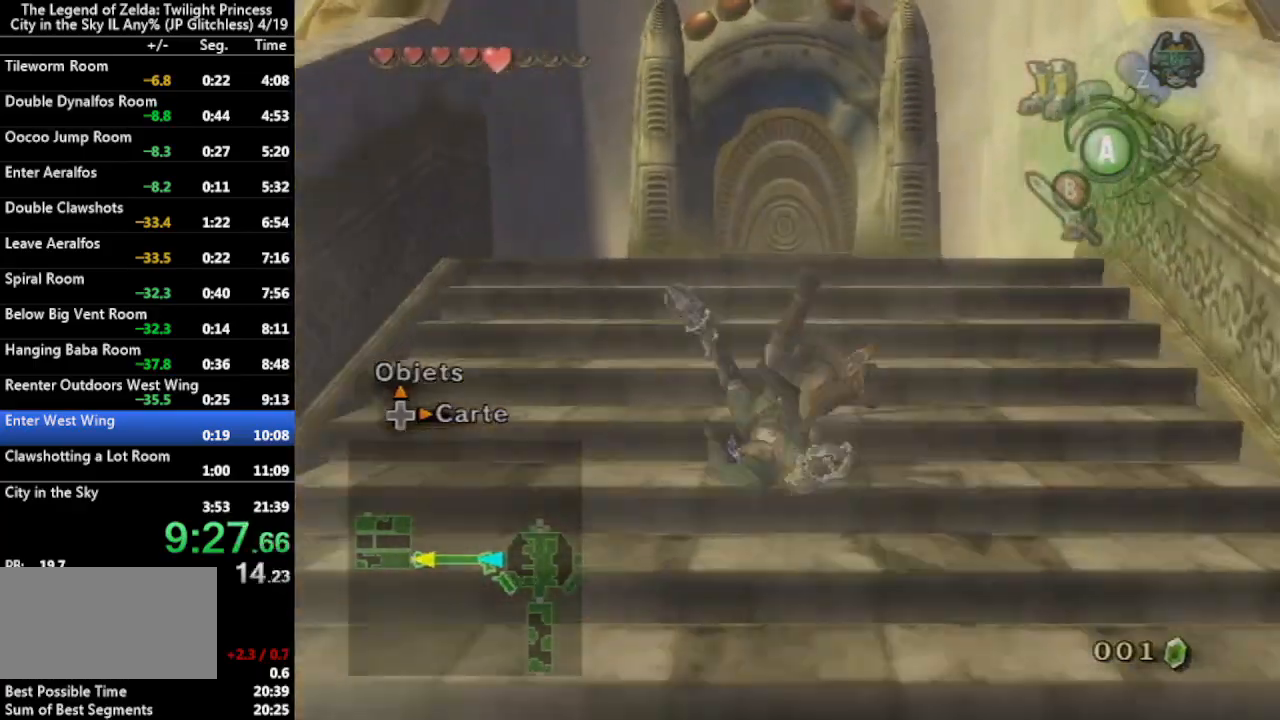
{"buttons": [], "left_stick": "up", "right_stick": "center", "events": [[300, "A", "down"], [400, "A", "up"]]}
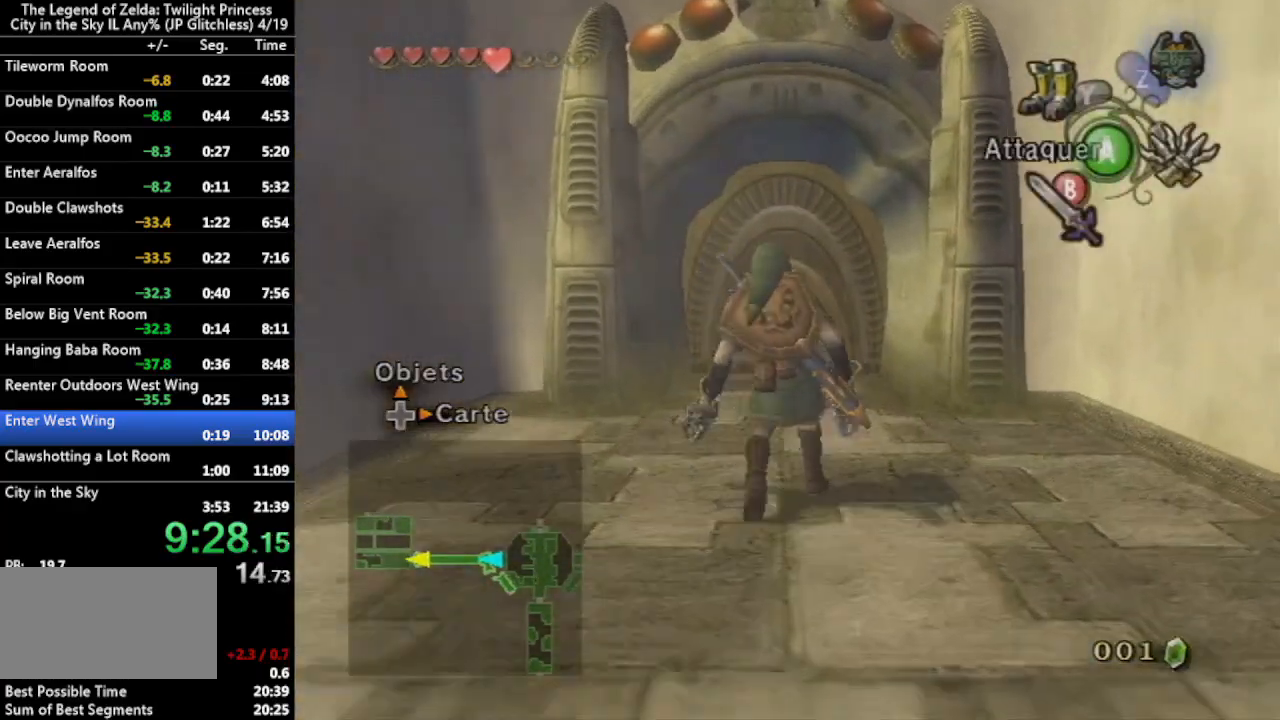
{"buttons": [], "left_stick": "up", "right_stick": "center", "events": []}
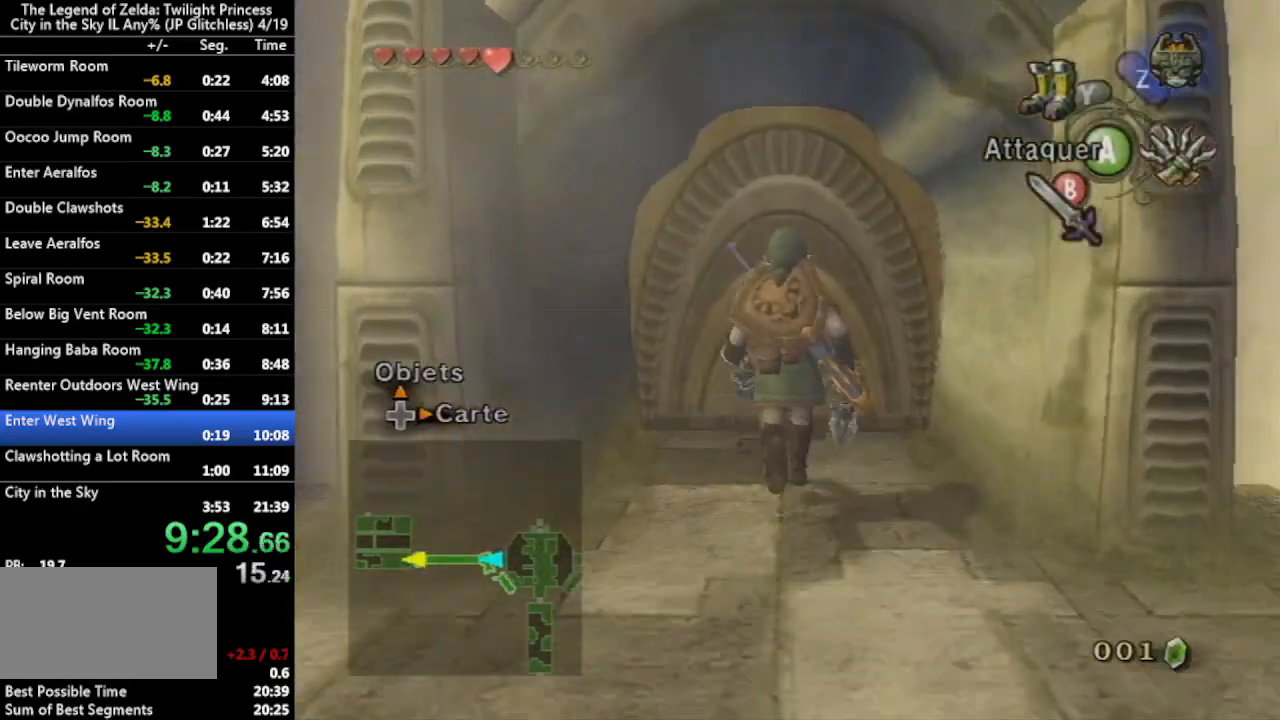
{"buttons": [], "left_stick": "up", "right_stick": "center", "events": [[233, "A", "down"], [333, "A", "up"]]}
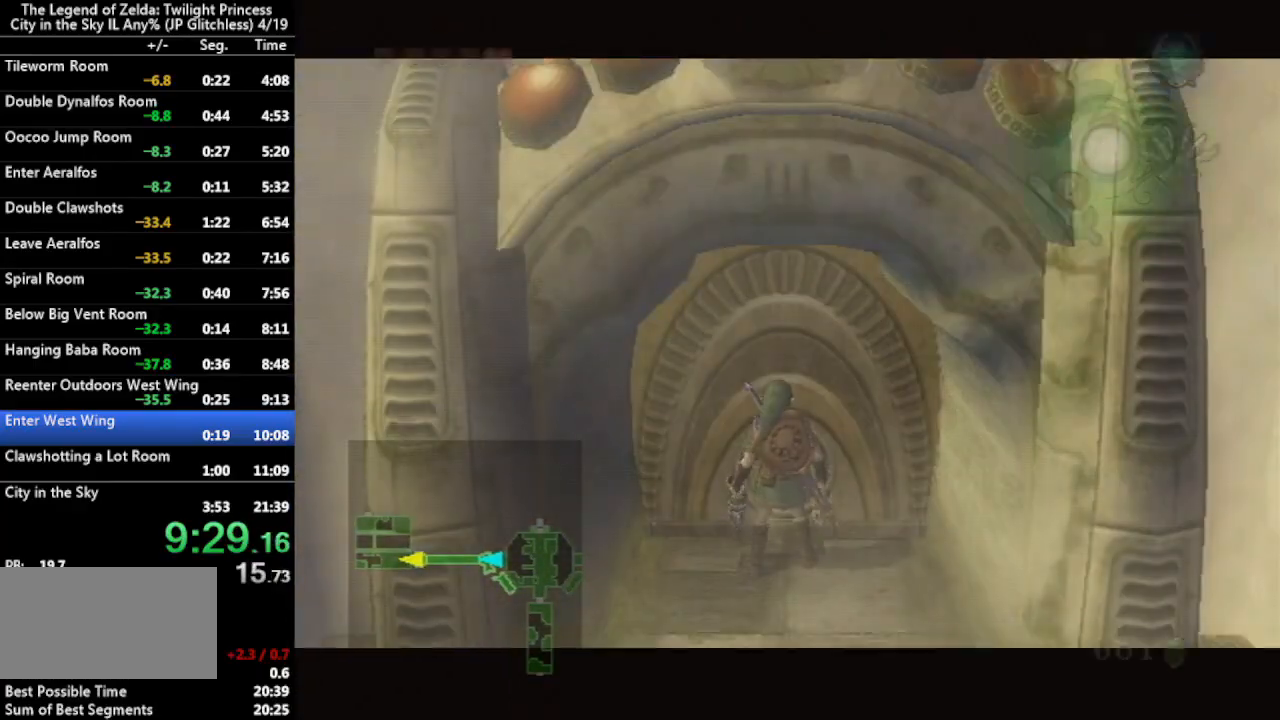
{"buttons": [], "left_stick": "center", "right_stick": "center", "events": [[67, "left_stick", "center"]]}
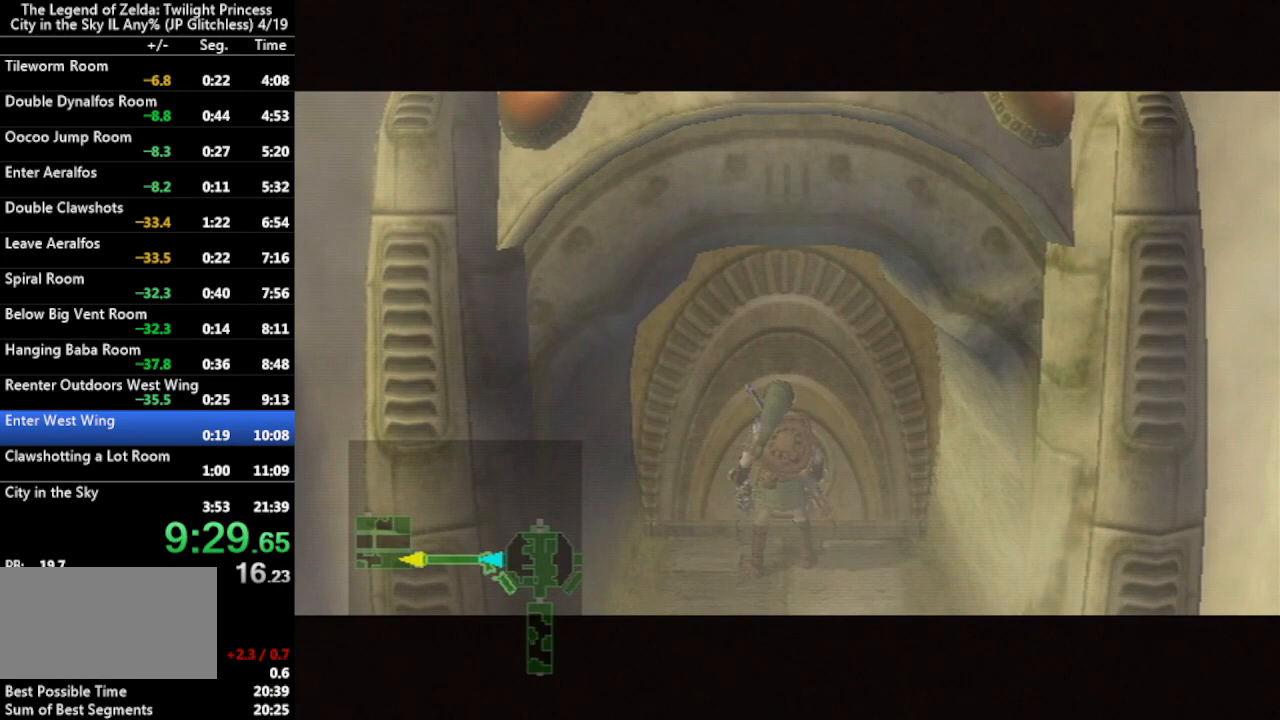
{"buttons": [], "left_stick": "center", "right_stick": "center", "events": []}
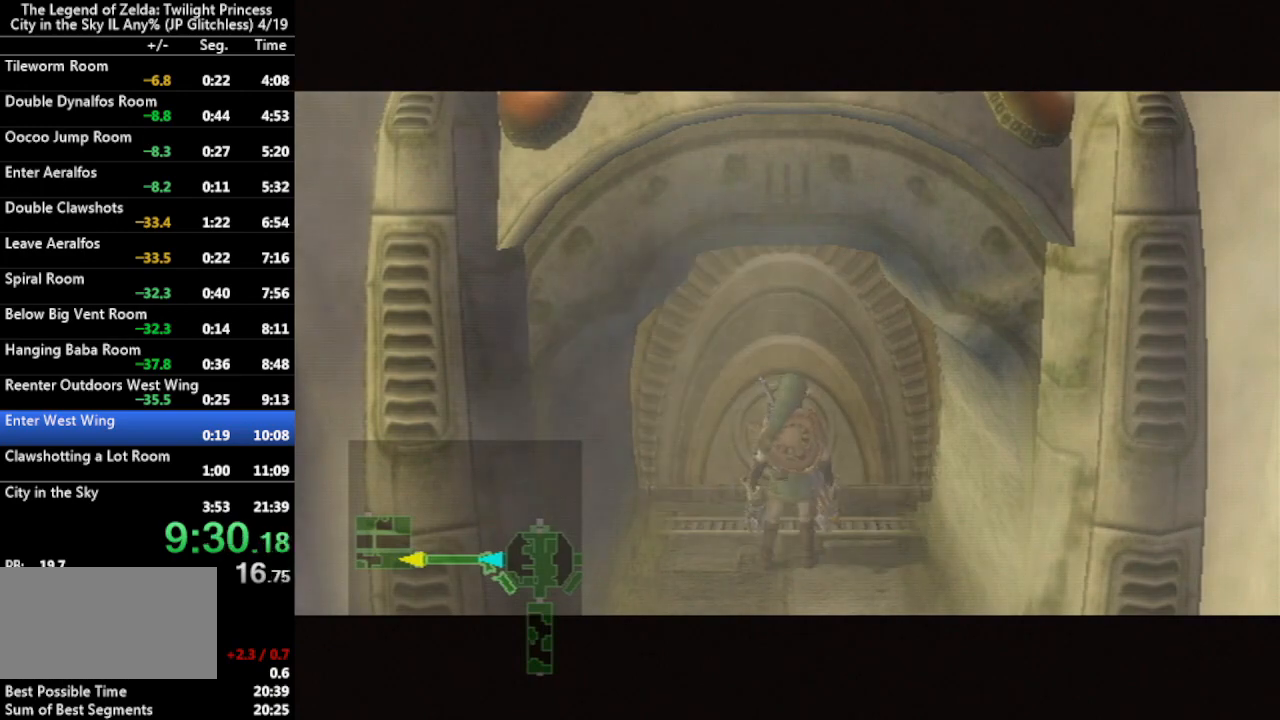
{"buttons": [], "left_stick": "center", "right_stick": "center", "events": []}
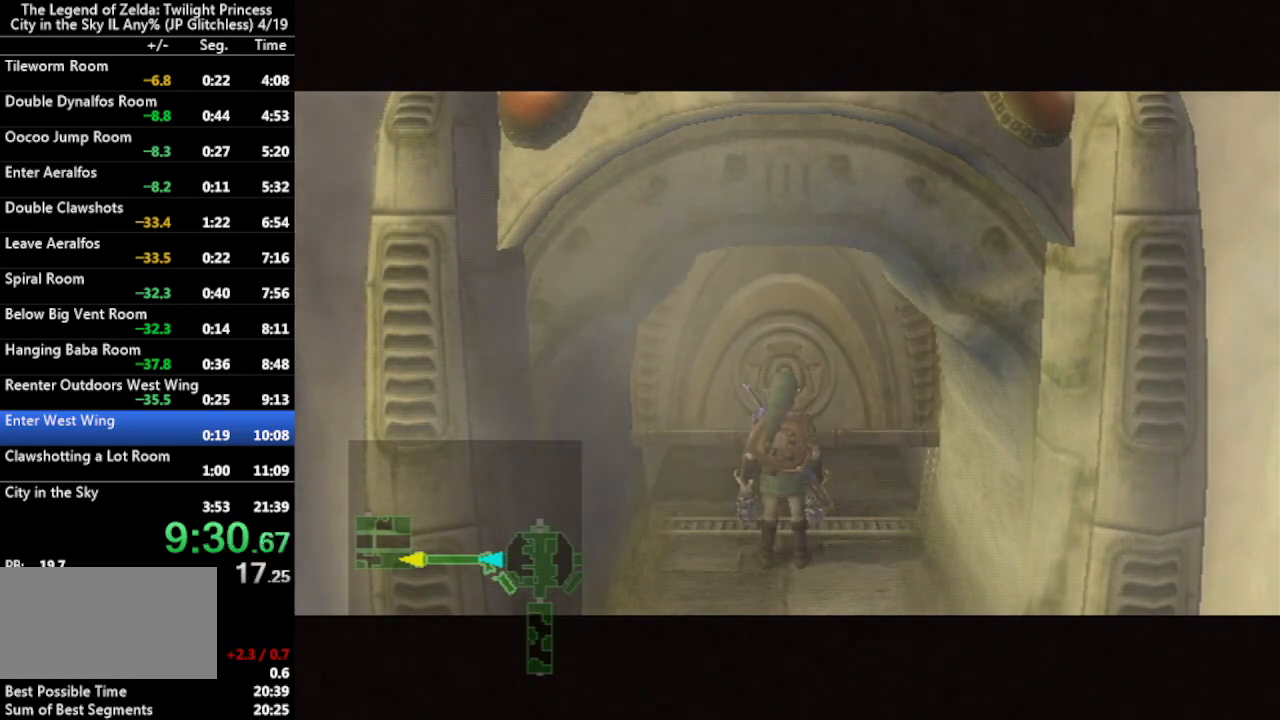
{"buttons": [], "left_stick": "center", "right_stick": "center", "events": []}
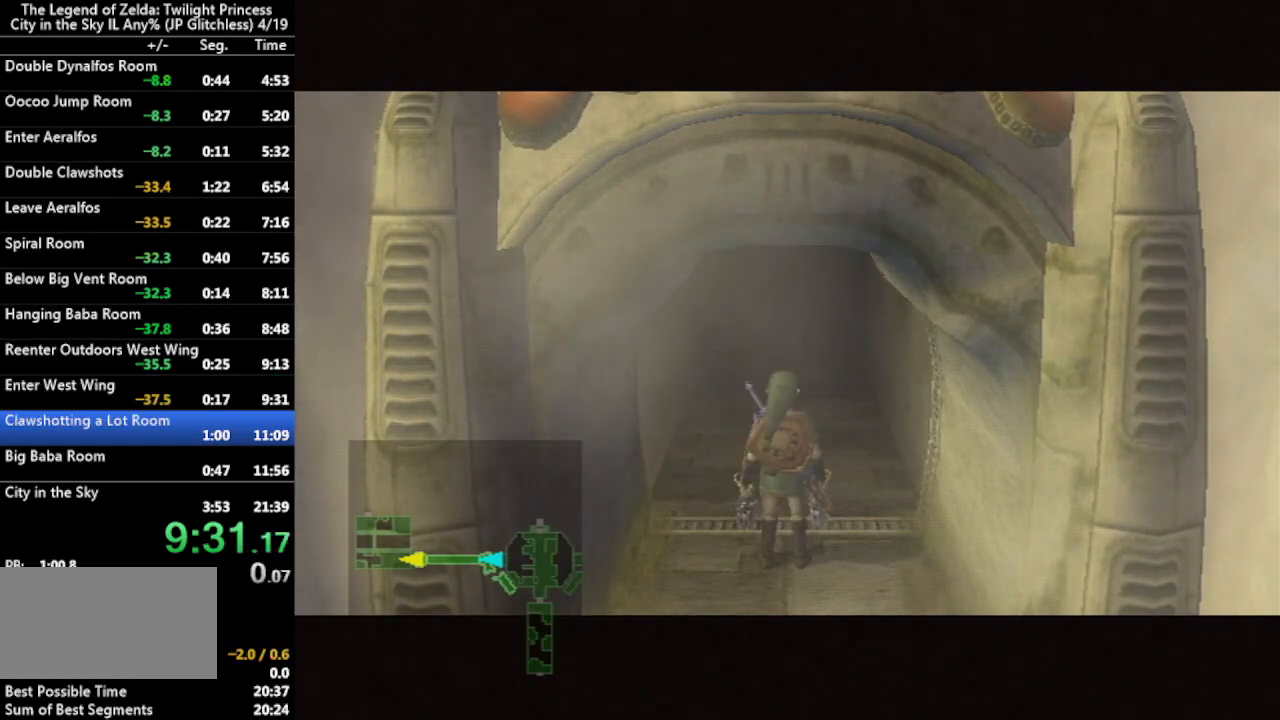
{"buttons": [], "left_stick": "center", "right_stick": "center", "events": []}
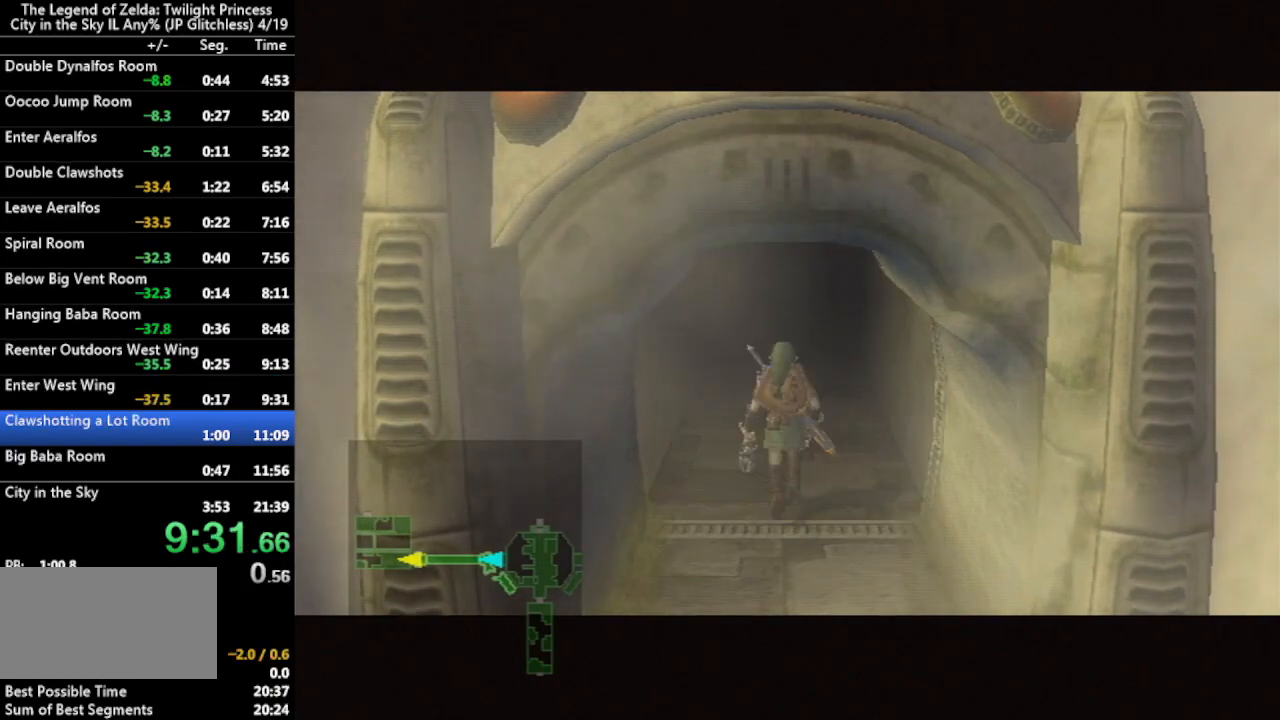
{"buttons": [], "left_stick": "up-right", "right_stick": "center", "events": [[367, "left_stick", "up-right"]]}
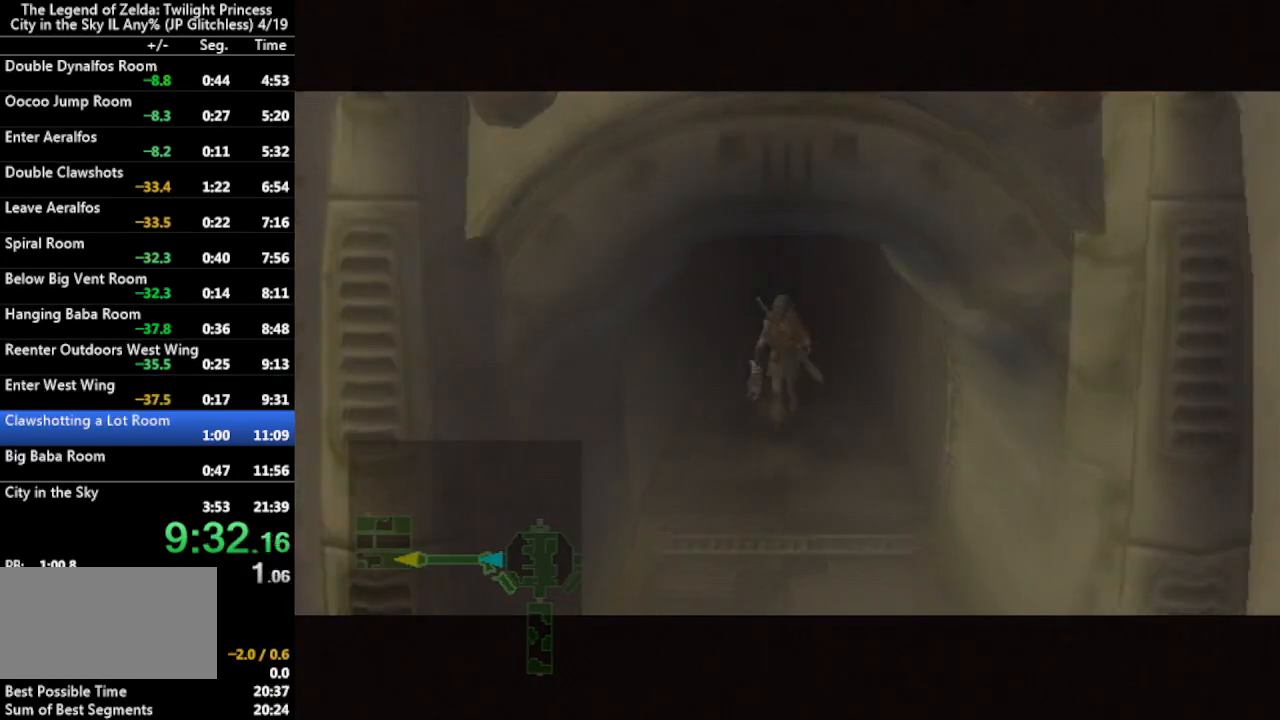
{"buttons": [], "left_stick": "up-right", "right_stick": "down-left", "events": [[67, "right_stick", "up-left"], [200, "right_stick", "down-left"], [300, "right_stick", "down-right"], [400, "right_stick", "up"], [500, "right_stick", "down-left"]]}
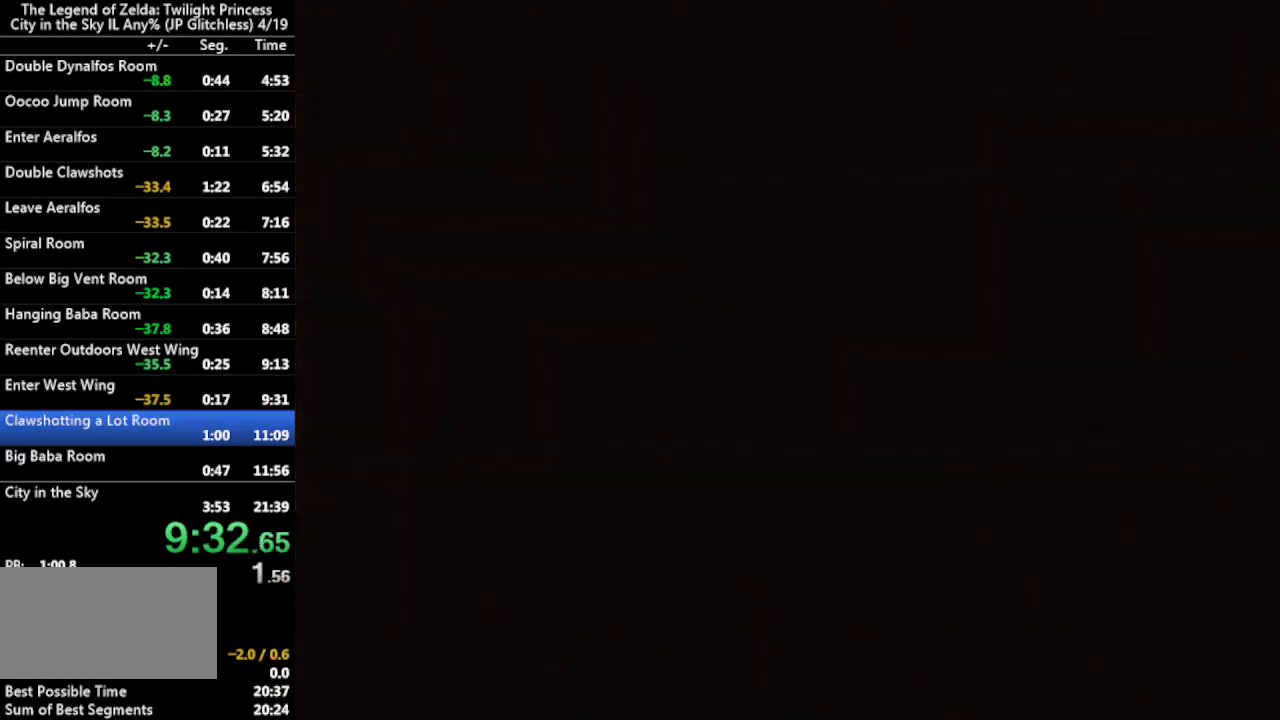
{"buttons": [], "left_stick": "down-right", "right_stick": "center", "events": [[67, "right_stick", "down-right"], [167, "right_stick", "center"], [367, "left_stick", "up-left"], [433, "left_stick", "down-left"], [500, "left_stick", "down-right"]]}
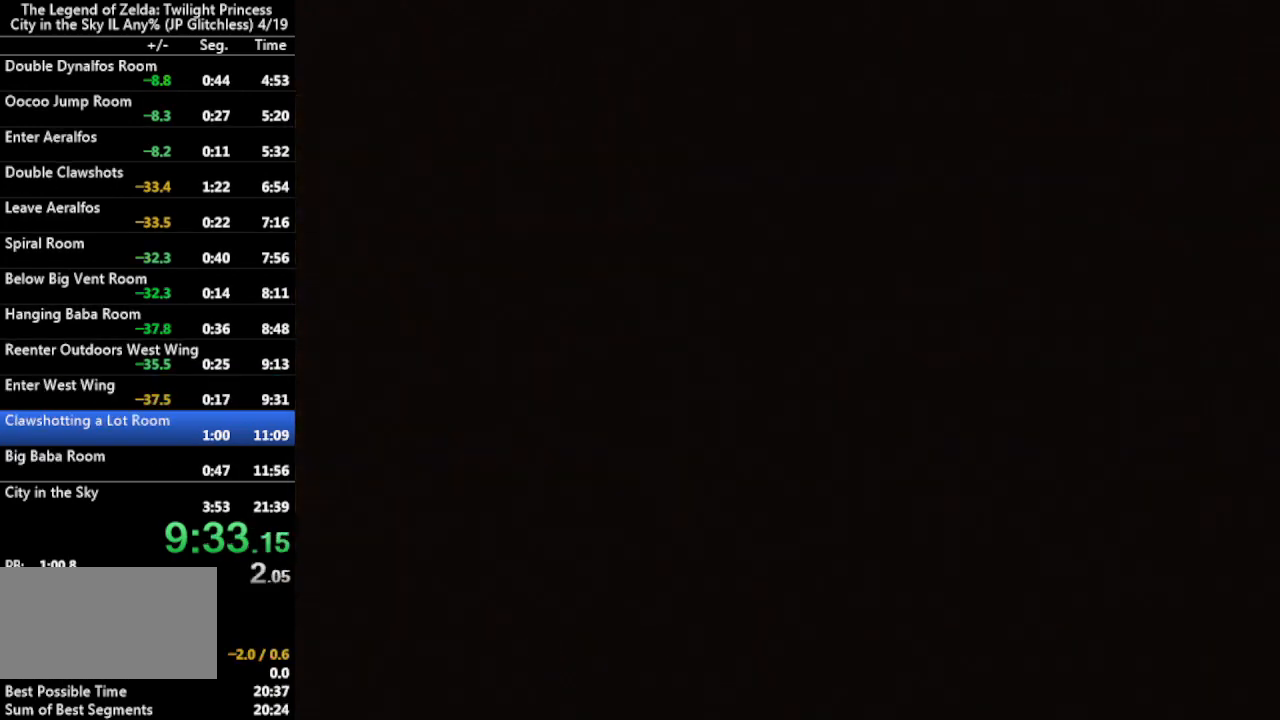
{"buttons": [], "left_stick": "center", "right_stick": "center", "events": [[67, "left_stick", "up-right"], [133, "left_stick", "up-left"], [200, "left_stick", "down-left"], [267, "left_stick", "down-right"], [400, "left_stick", "center"]]}
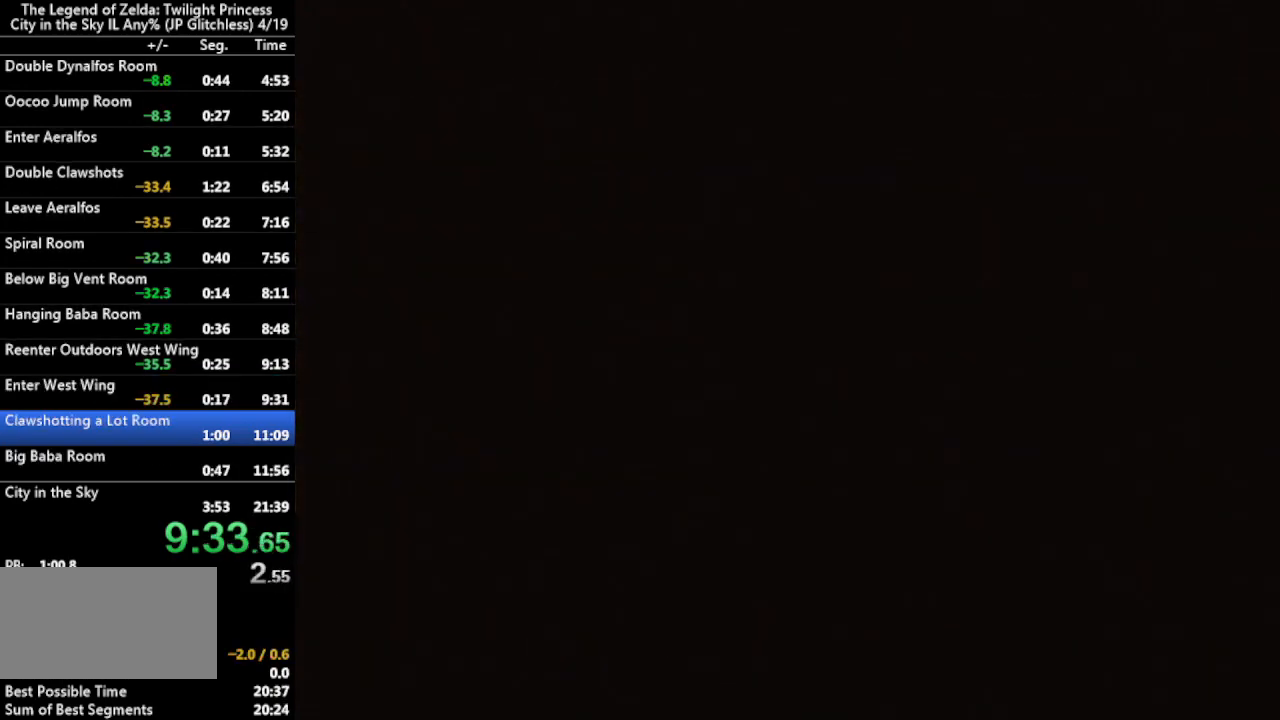
{"buttons": [], "left_stick": "up", "right_stick": "center", "events": [[33, "left_stick", "up-right"], [233, "left_stick", "up-left"], [300, "left_stick", "down-left"], [367, "left_stick", "down-right"], [500, "left_stick", "up"]]}
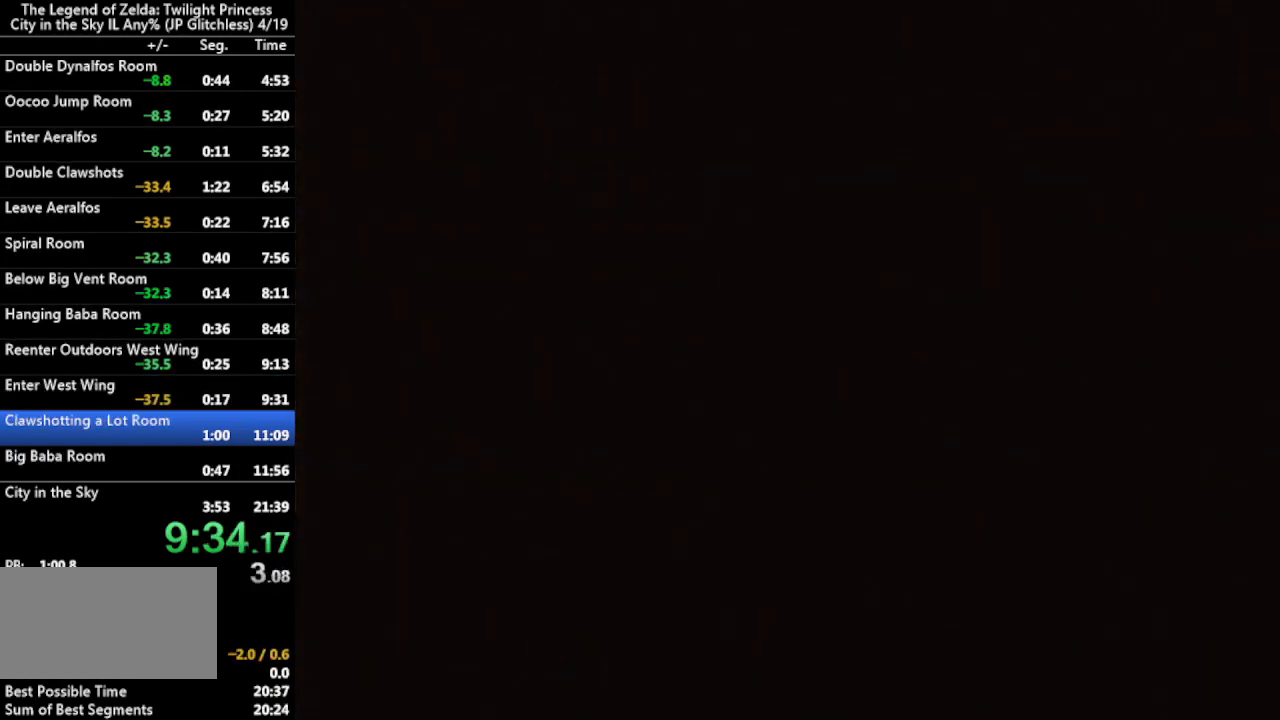
{"buttons": [], "left_stick": "up-right", "right_stick": "center", "events": [[33, "left_stick", "up-left"], [100, "left_stick", "down-left"], [167, "left_stick", "down-right"], [300, "left_stick", "center"], [467, "left_stick", "up-right"]]}
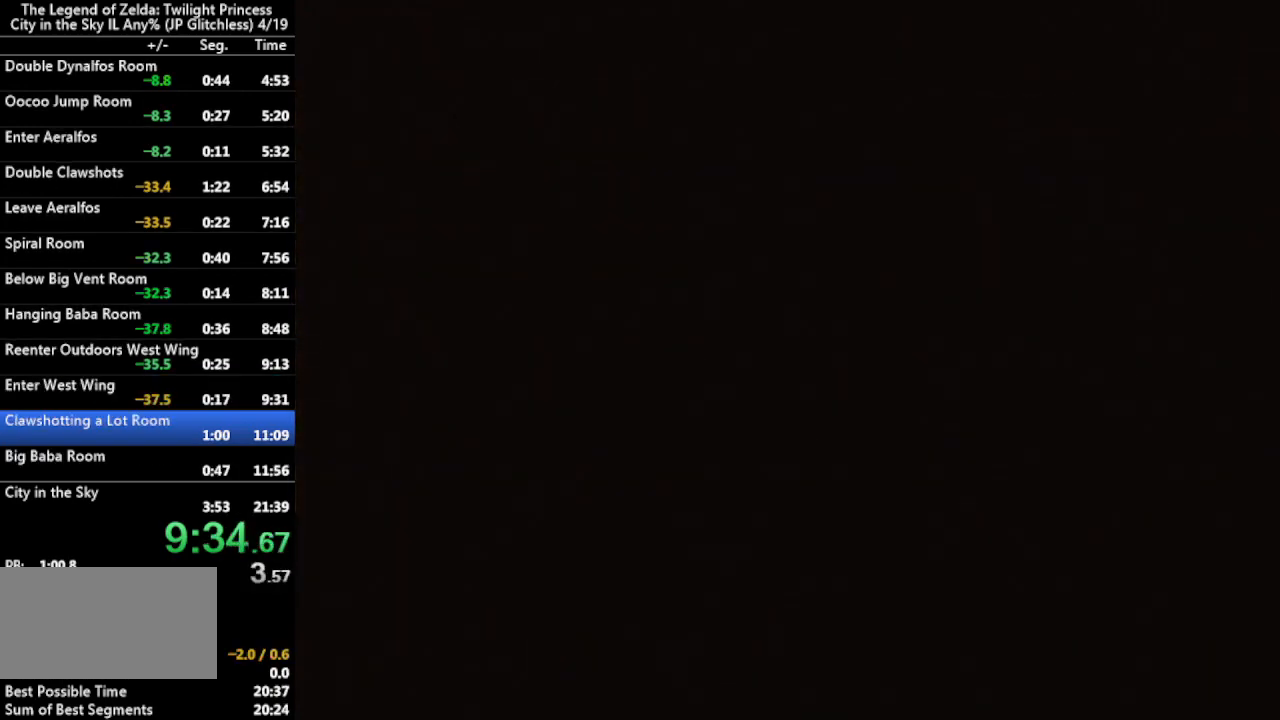
{"buttons": [], "left_stick": "down", "right_stick": "center", "events": [[133, "left_stick", "up-left"], [200, "left_stick", "down-left"], [267, "left_stick", "down-right"], [400, "left_stick", "up-left"], [500, "left_stick", "down"]]}
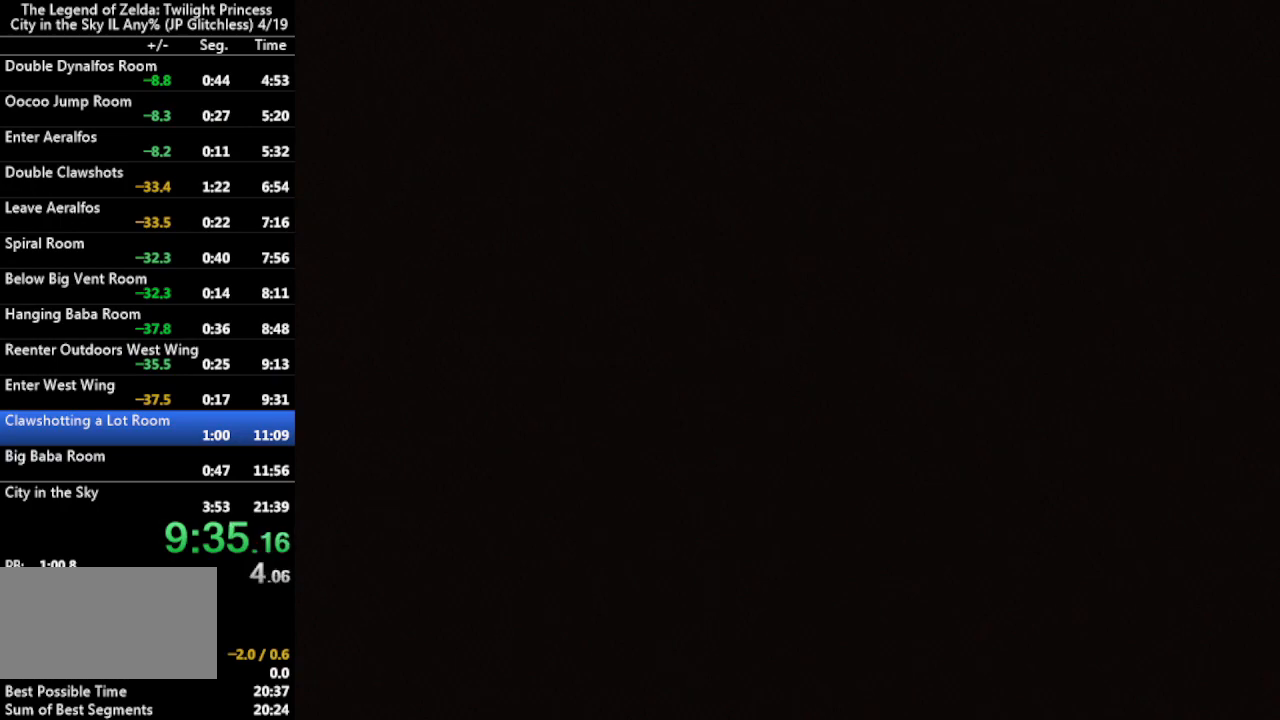
{"buttons": [], "left_stick": "up", "right_stick": "center", "events": [[100, "left_stick", "right"], [167, "left_stick", "center"], [333, "left_stick", "up-right"], [433, "left_stick", "up"]]}
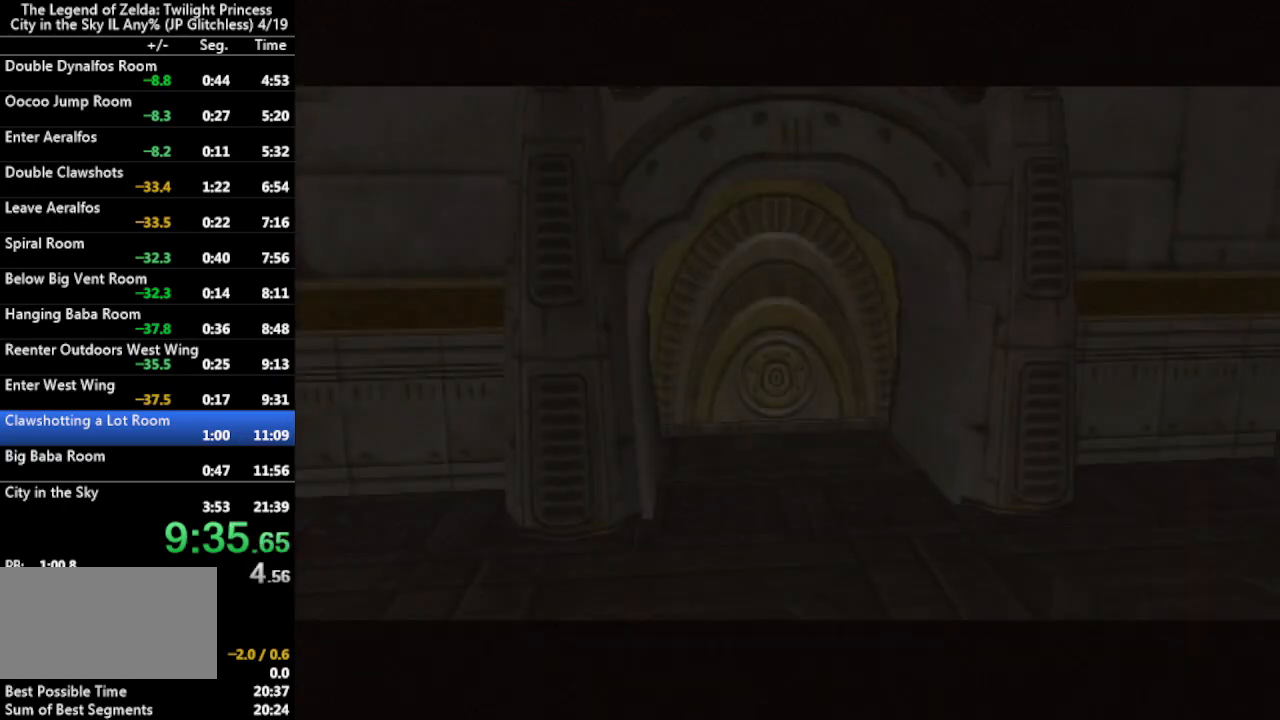
{"buttons": [], "left_stick": "right", "right_stick": "center", "events": [[67, "left_stick", "left"], [133, "left_stick", "down-right"], [267, "left_stick", "up-left"], [367, "left_stick", "down-left"], [467, "left_stick", "right"]]}
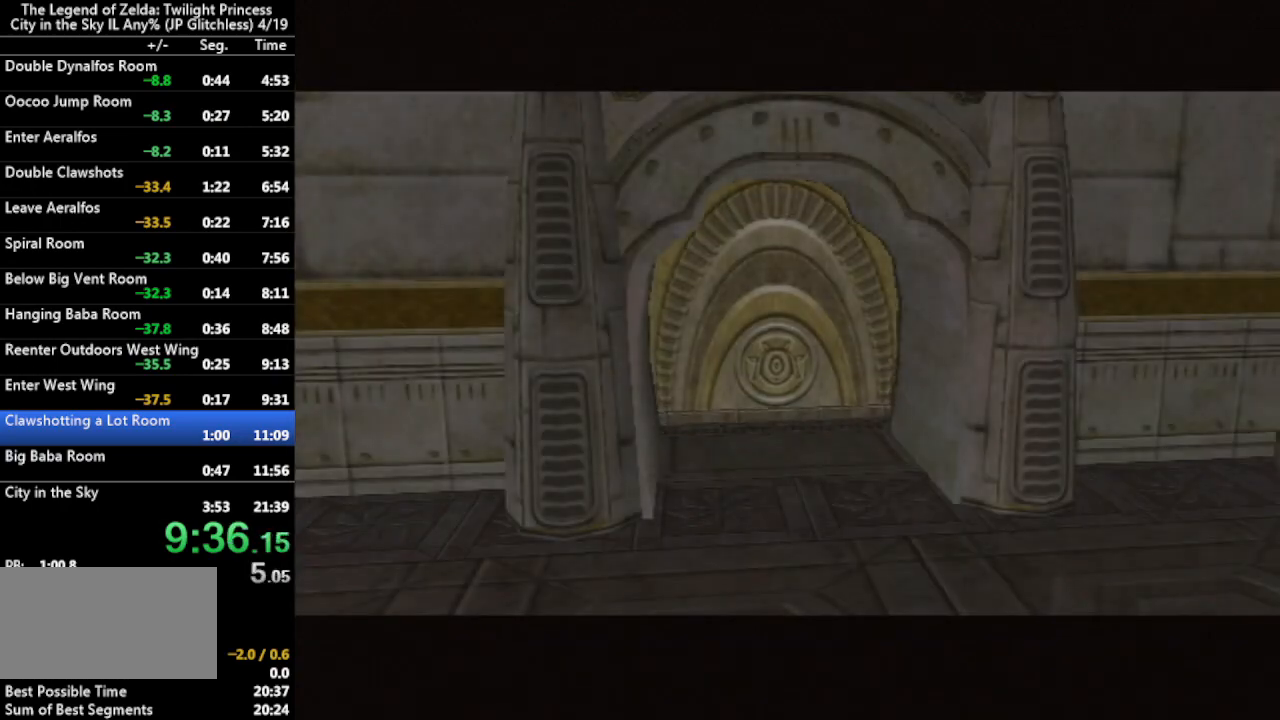
{"buttons": [], "left_stick": "down-right", "right_stick": "center", "events": [[33, "left_stick", "center"], [200, "left_stick", "up-right"], [367, "left_stick", "up-left"], [500, "left_stick", "down-right"]]}
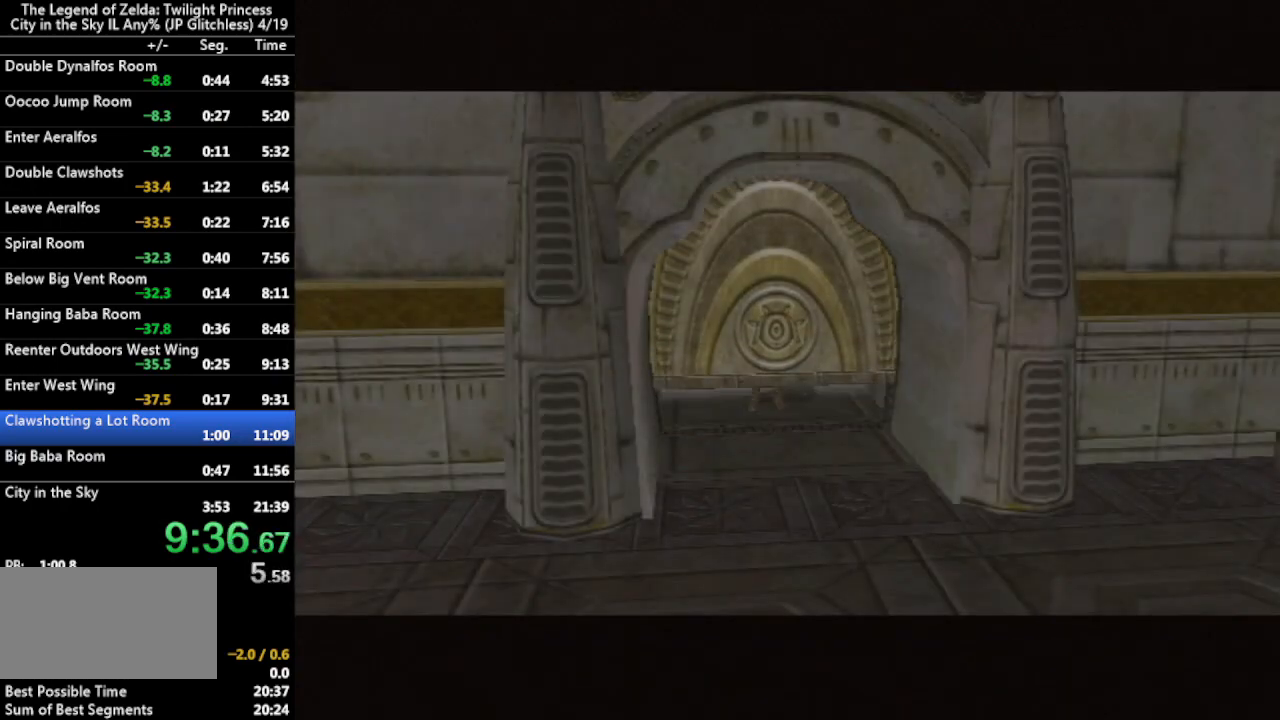
{"buttons": [], "left_stick": "center", "right_stick": "center", "events": [[133, "left_stick", "up-left"], [233, "left_stick", "down-left"], [300, "left_stick", "down-right"], [367, "left_stick", "up-right"], [467, "left_stick", "center"]]}
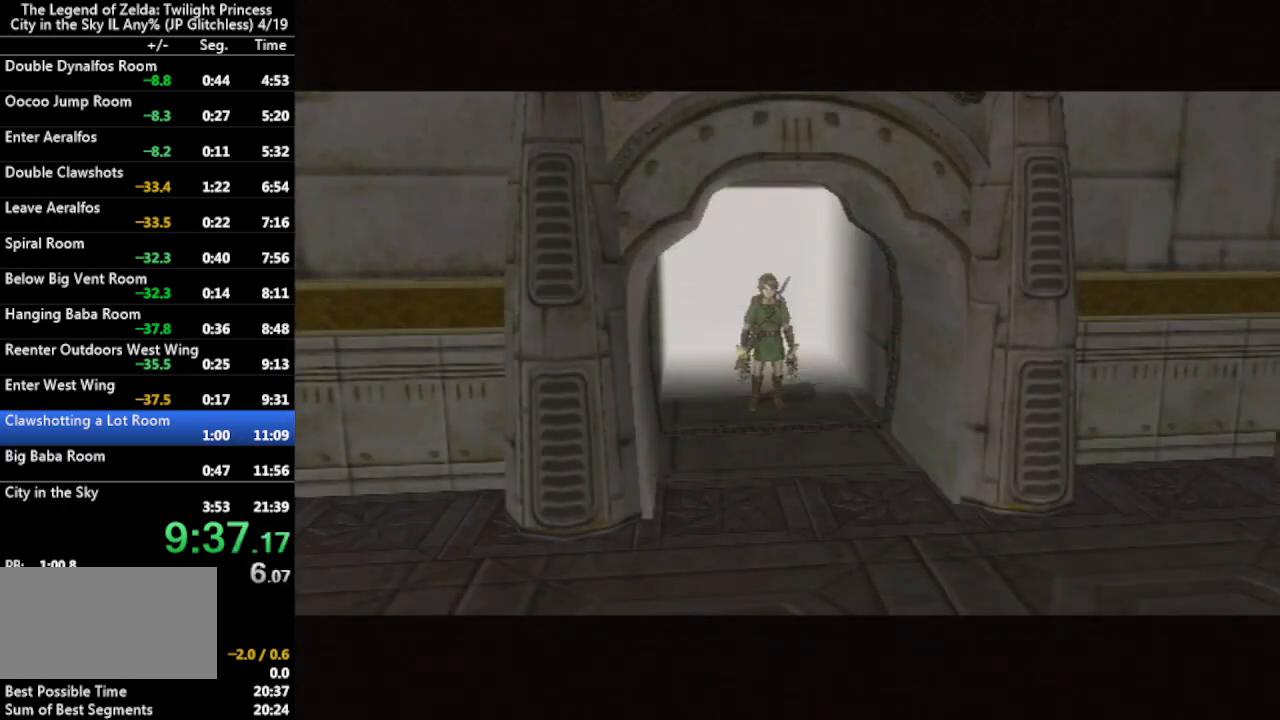
{"buttons": [], "left_stick": "center", "right_stick": "center", "events": []}
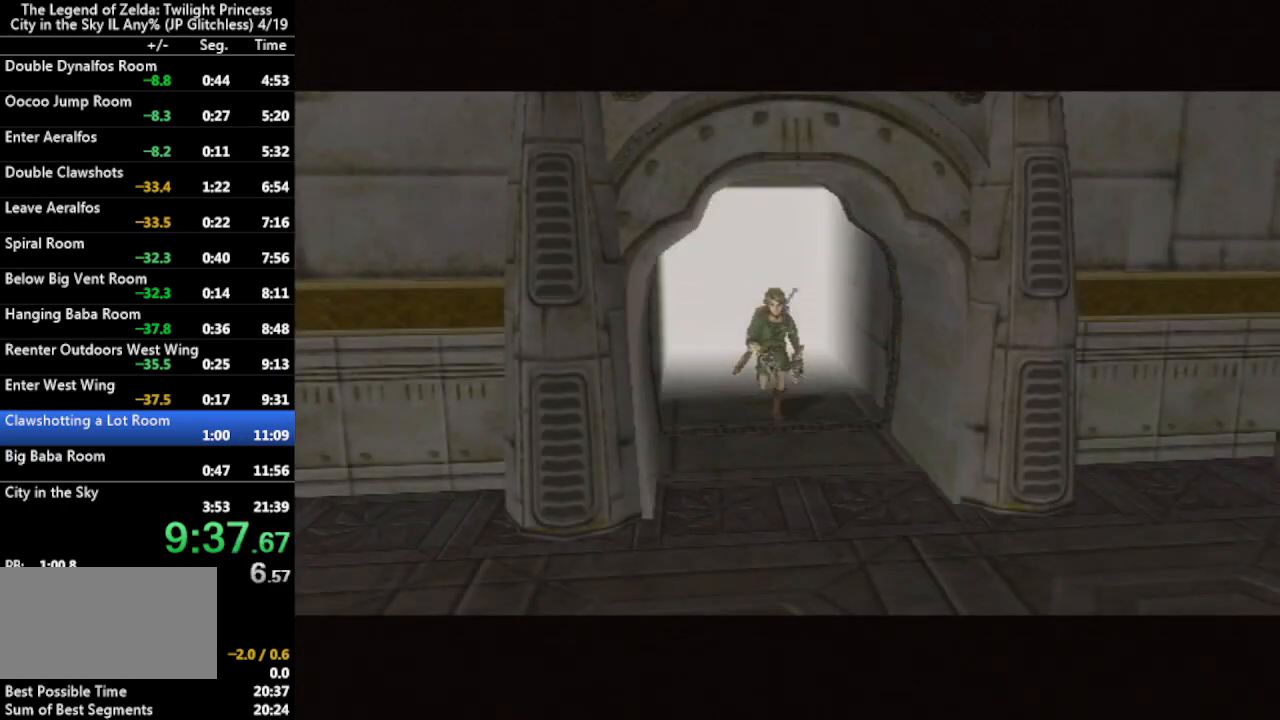
{"buttons": [], "left_stick": "up-right", "right_stick": "center", "events": [[300, "left_stick", "up-right"]]}
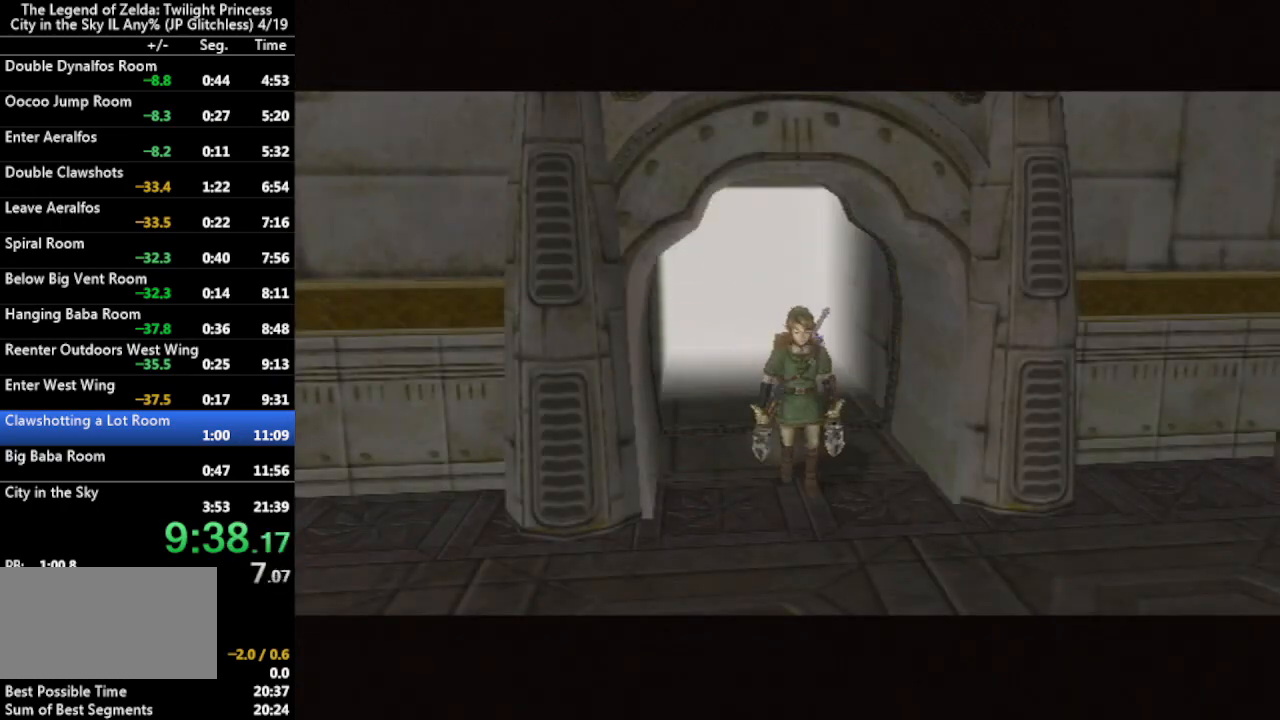
{"buttons": [], "left_stick": "right", "right_stick": "center", "events": [[33, "left_stick", "up-left"], [133, "left_stick", "down"], [200, "left_stick", "right"], [300, "left_stick", "up"], [367, "left_stick", "left"], [433, "left_stick", "down"], [500, "left_stick", "right"]]}